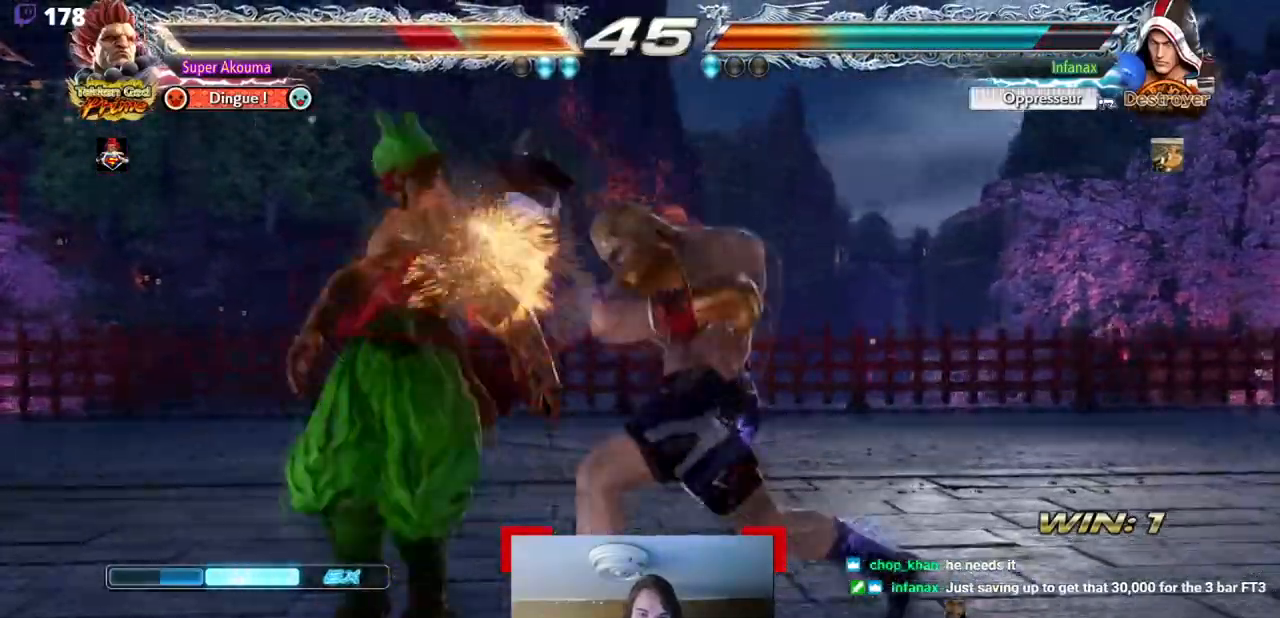
Gameplay with a controller (arcade stick); each line is a JSON object with the inputs held at the frame after it. "events" lists button and stick changes between this image and that frame as [ms after this image, input, new state], when the widget could be followed in between. Not read: DPAD_DOWN L3 R3 other_buttons.
{"buttons": ["DPAD_LEFT"], "events": []}
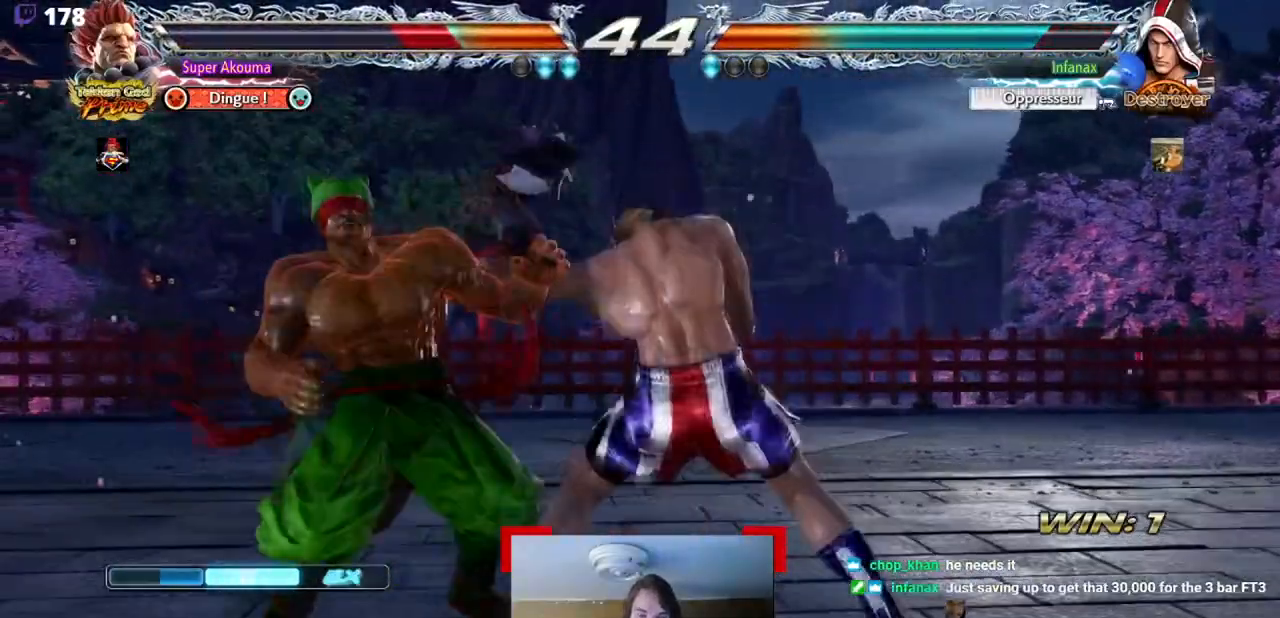
{"buttons": ["DPAD_LEFT"], "events": [[383, "DPAD_LEFT", "up"], [450, "DPAD_LEFT", "down"]]}
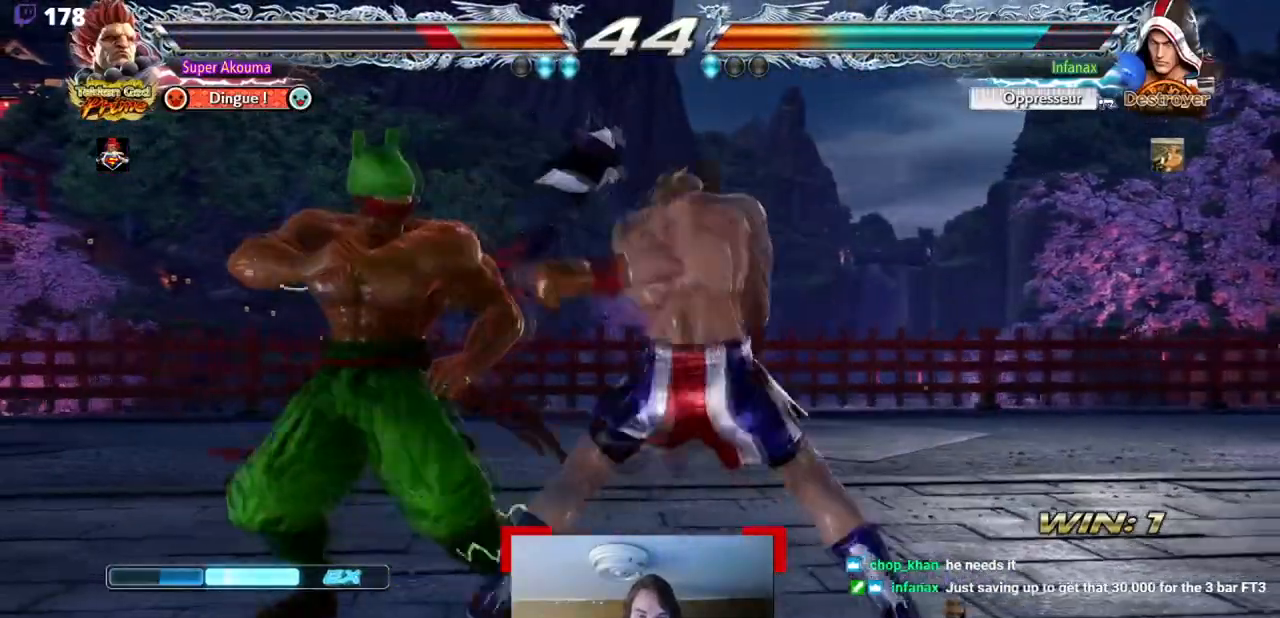
{"buttons": ["SQUARE"], "events": [[317, "DPAD_LEFT", "up"], [317, "SQUARE", "down"], [417, "SQUARE", "up"], [450, "SQUARE", "down"]]}
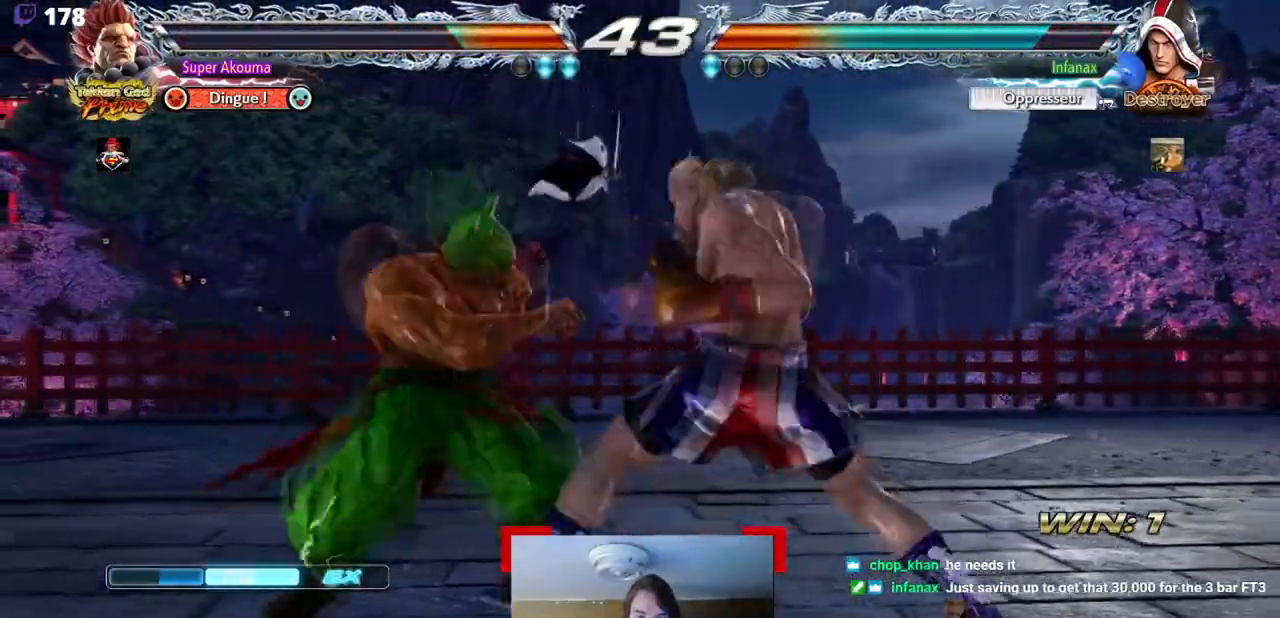
{"buttons": ["L1"], "events": [[83, "DPAD_RIGHT", "down"], [83, "SQUARE", "up"], [250, "SQUARE", "down"], [283, "DPAD_RIGHT", "up"], [383, "SQUARE", "up"], [483, "L1", "down"]]}
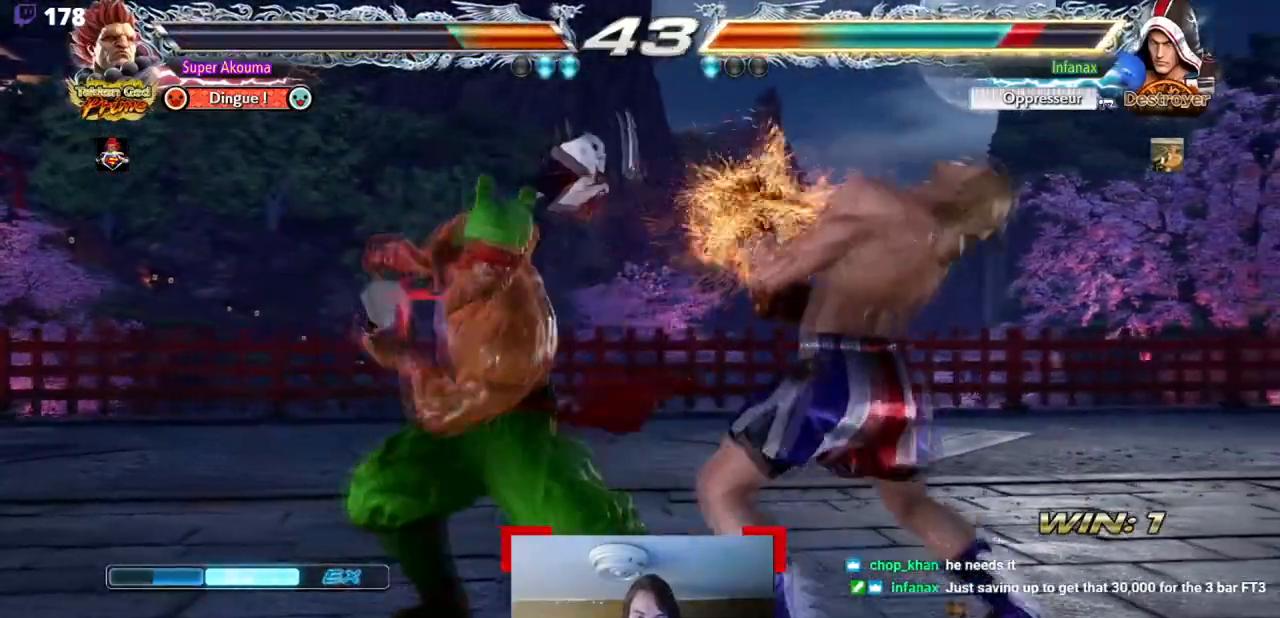
{"buttons": ["SQUARE"], "events": [[50, "L1", "up"], [117, "DPAD_RIGHT", "down"], [317, "DPAD_LEFT", "down"], [317, "DPAD_RIGHT", "up"], [317, "SQUARE", "down"], [484, "DPAD_LEFT", "up"]]}
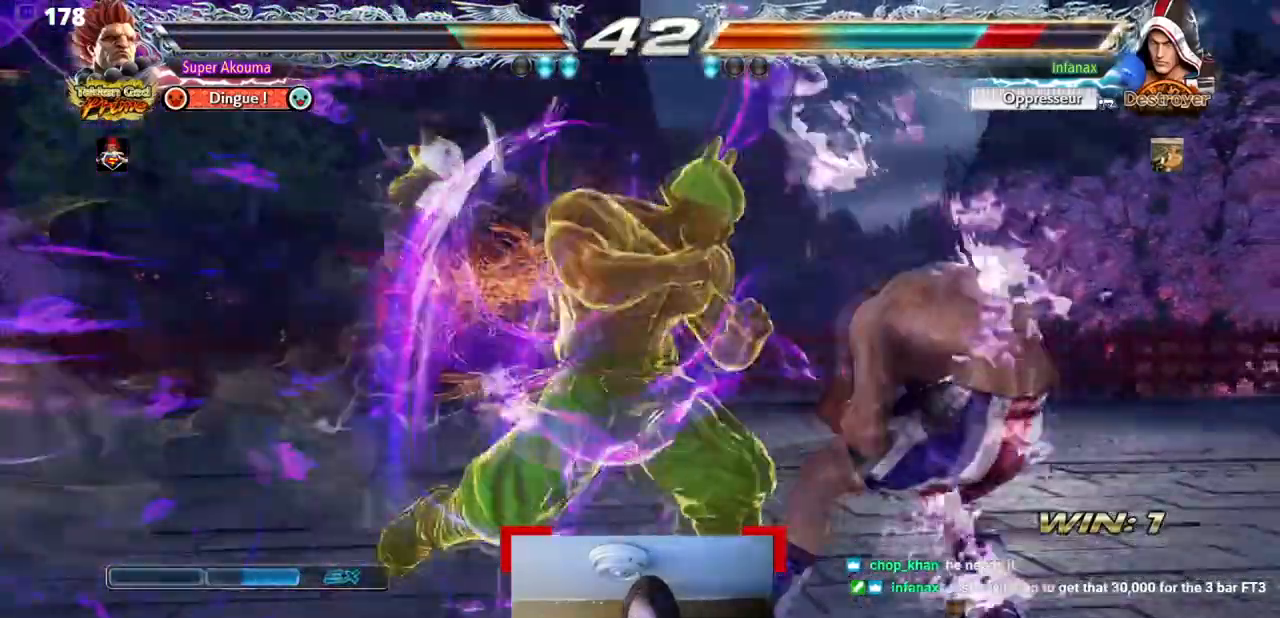
{"buttons": [], "events": [[16, "SQUARE", "up"], [66, "CIRCLE", "down"], [83, "DPAD_RIGHT", "down"], [183, "DPAD_RIGHT", "up"], [283, "CIRCLE", "up"]]}
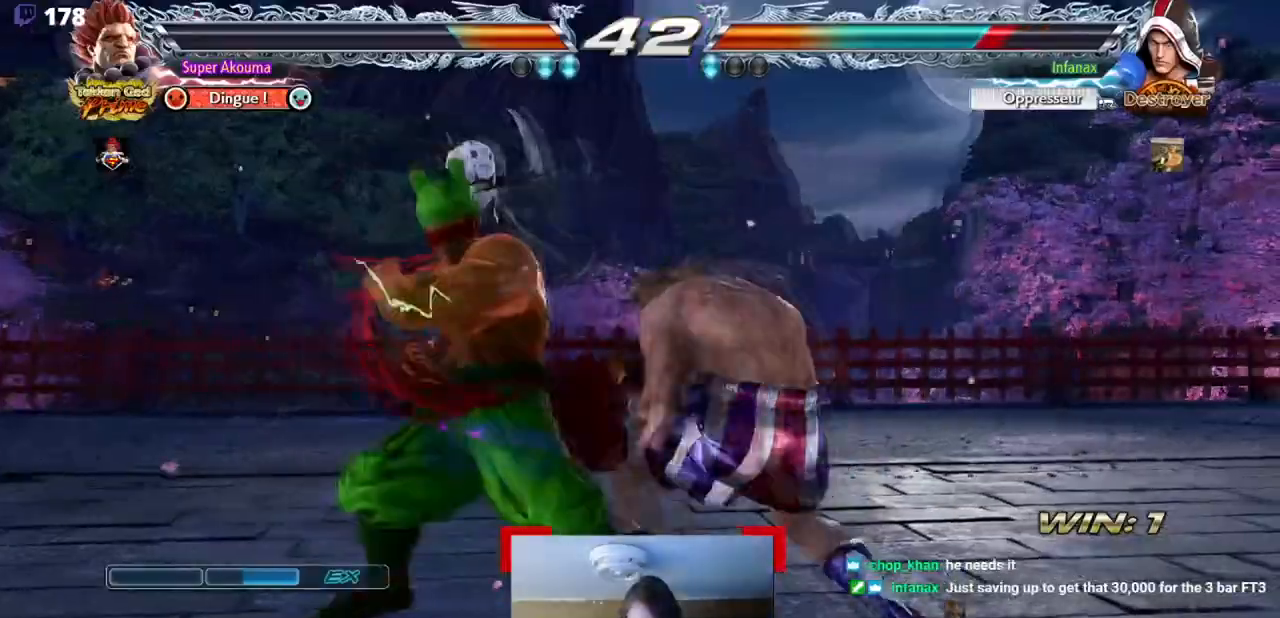
{"buttons": ["DPAD_LEFT"], "events": [[50, "DPAD_LEFT", "down"]]}
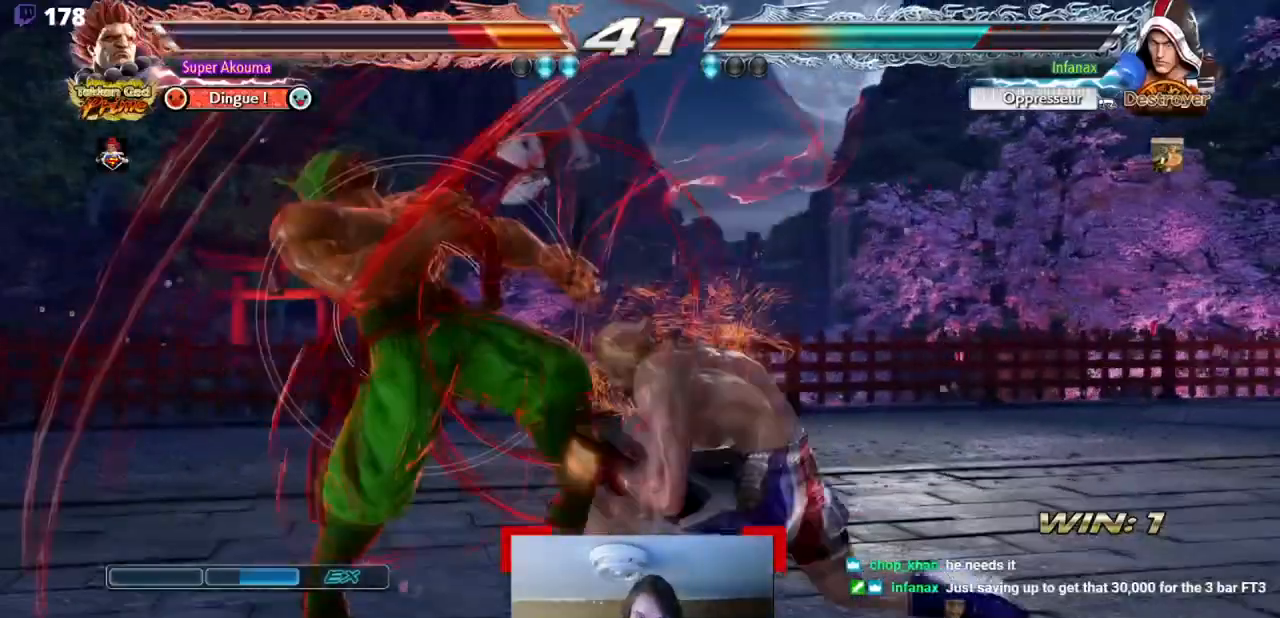
{"buttons": ["DPAD_LEFT"], "events": []}
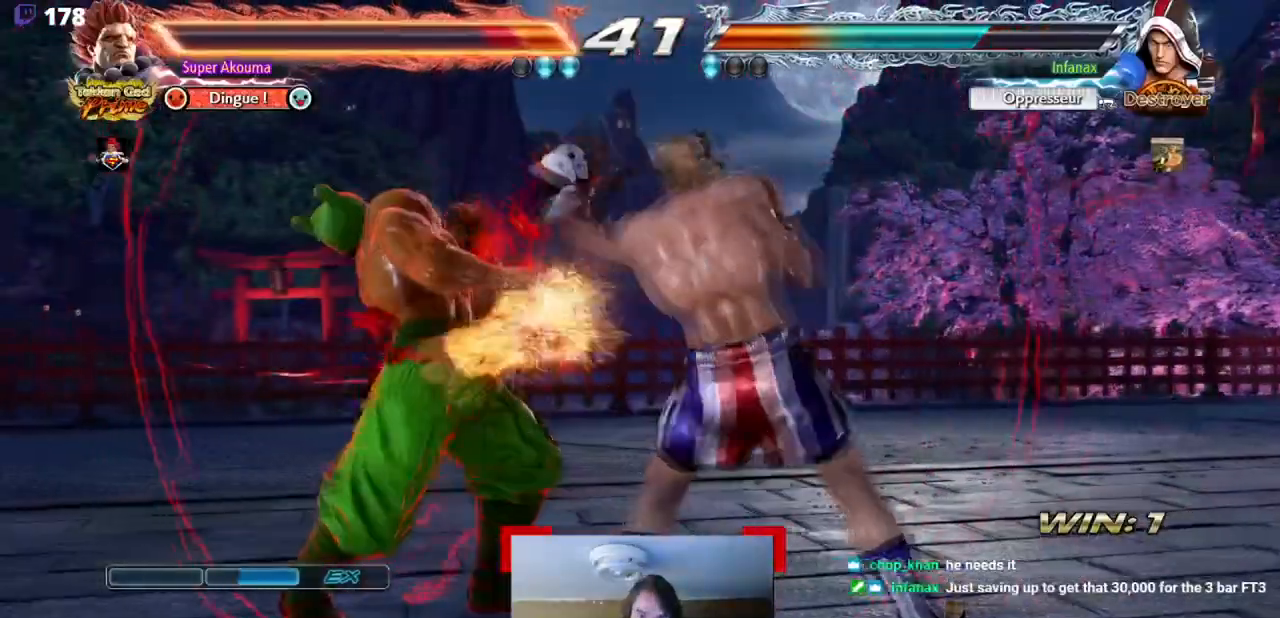
{"buttons": ["DPAD_LEFT"], "events": [[117, "DPAD_LEFT", "up"], [217, "DPAD_LEFT", "down"], [350, "DPAD_LEFT", "up"], [417, "DPAD_LEFT", "down"]]}
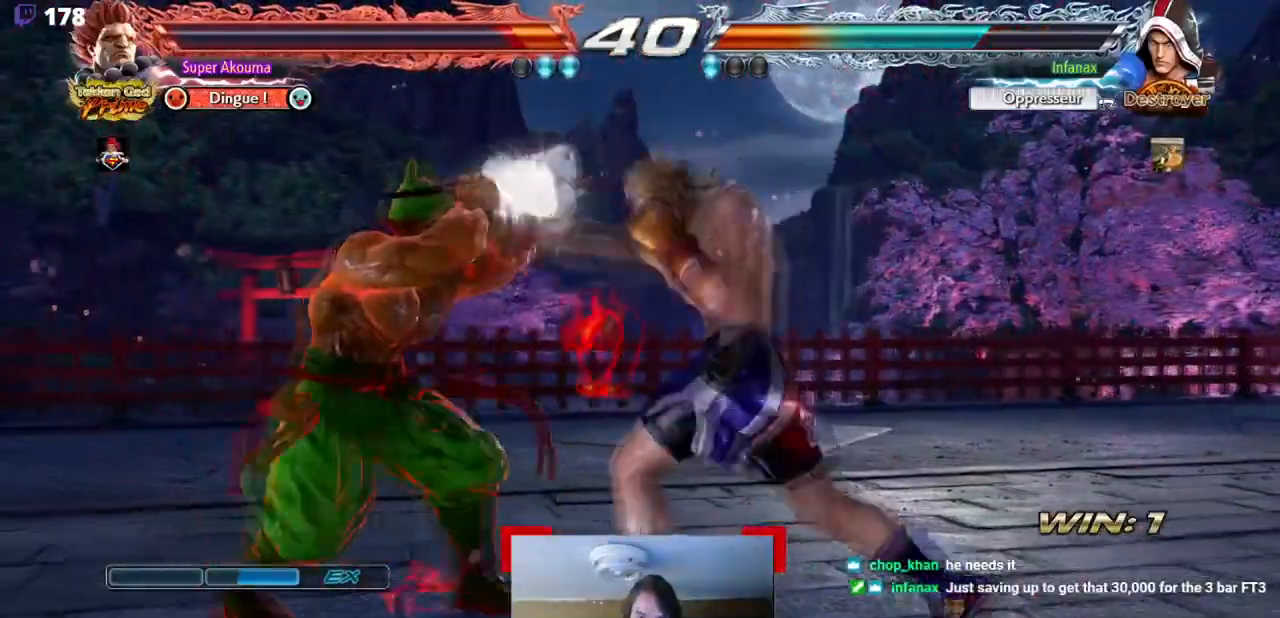
{"buttons": ["DPAD_LEFT"], "events": []}
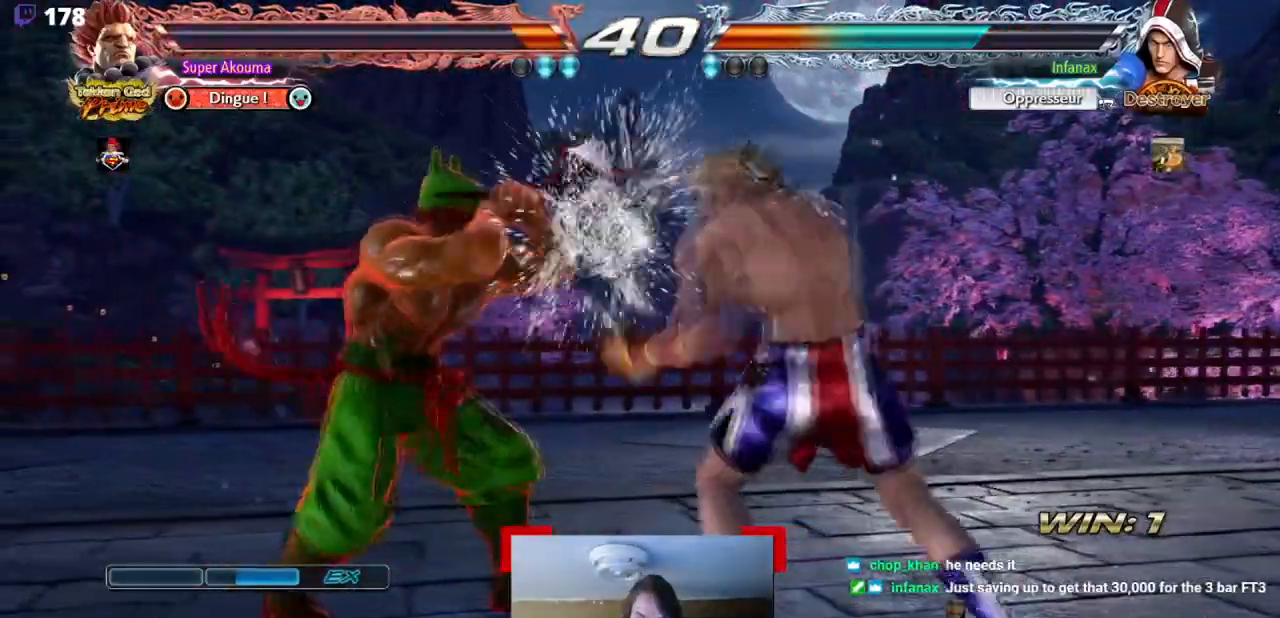
{"buttons": ["CIRCLE", "DPAD_LEFT"], "events": [[467, "CIRCLE", "down"]]}
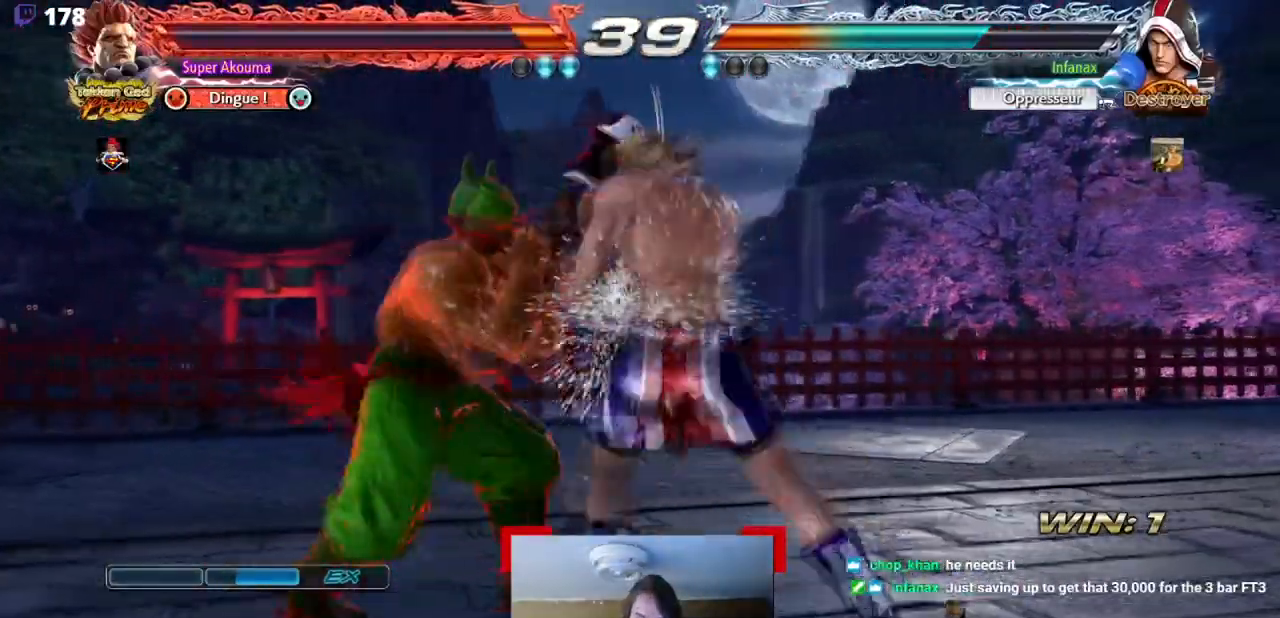
{"buttons": [], "events": [[183, "CIRCLE", "up"], [450, "DPAD_LEFT", "up"]]}
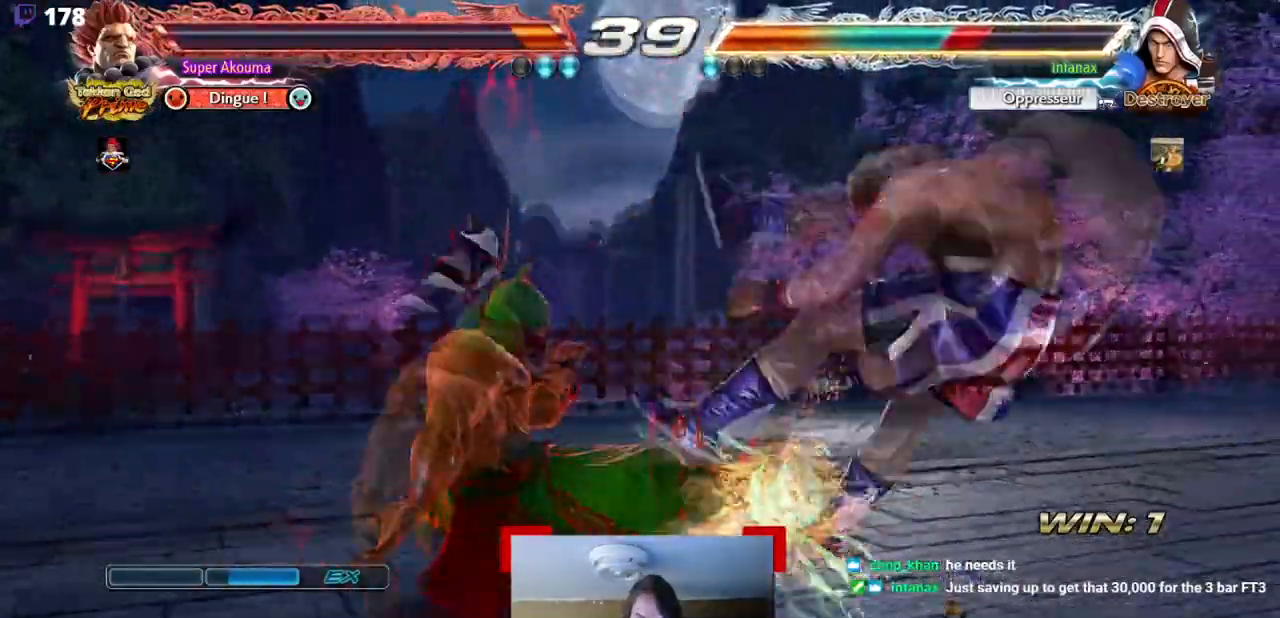
{"buttons": ["DPAD_RIGHT"], "events": [[417, "DPAD_RIGHT", "down"]]}